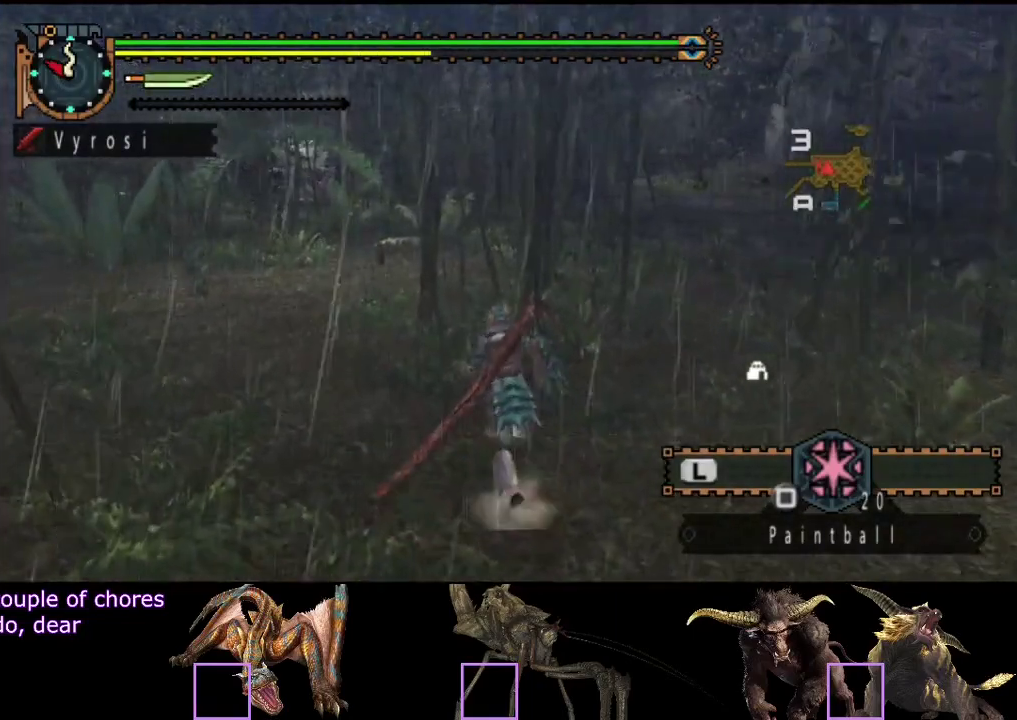
Gameplay with a controller (PlayStation layout); each line is a JSON object with the inputs held at the frame after it. "events" lists button and stick changes between this image and that frame as [ms after this image, input, new state], when the widget could be followed in between. Not read: L3 R3.
{"buttons": ["R2"], "left_stick": "up", "right_stick": "center", "events": [[200, "right_stick", "left"], [367, "right_stick", "center"]]}
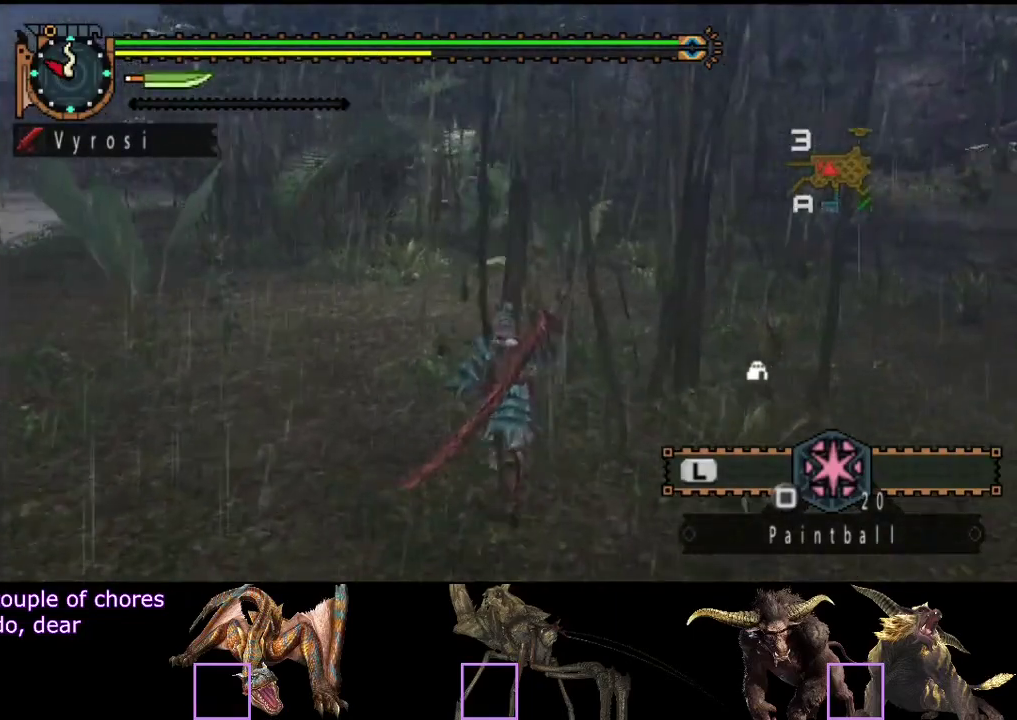
{"buttons": ["R2"], "left_stick": "up", "right_stick": "center", "events": []}
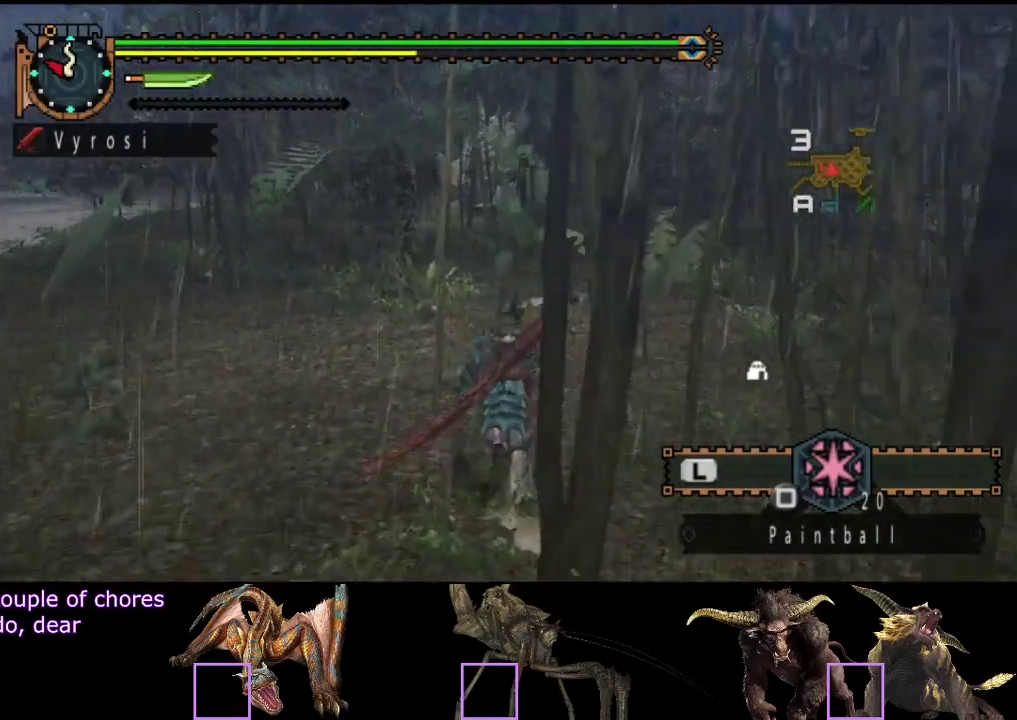
{"buttons": ["R2"], "left_stick": "up", "right_stick": "center", "events": []}
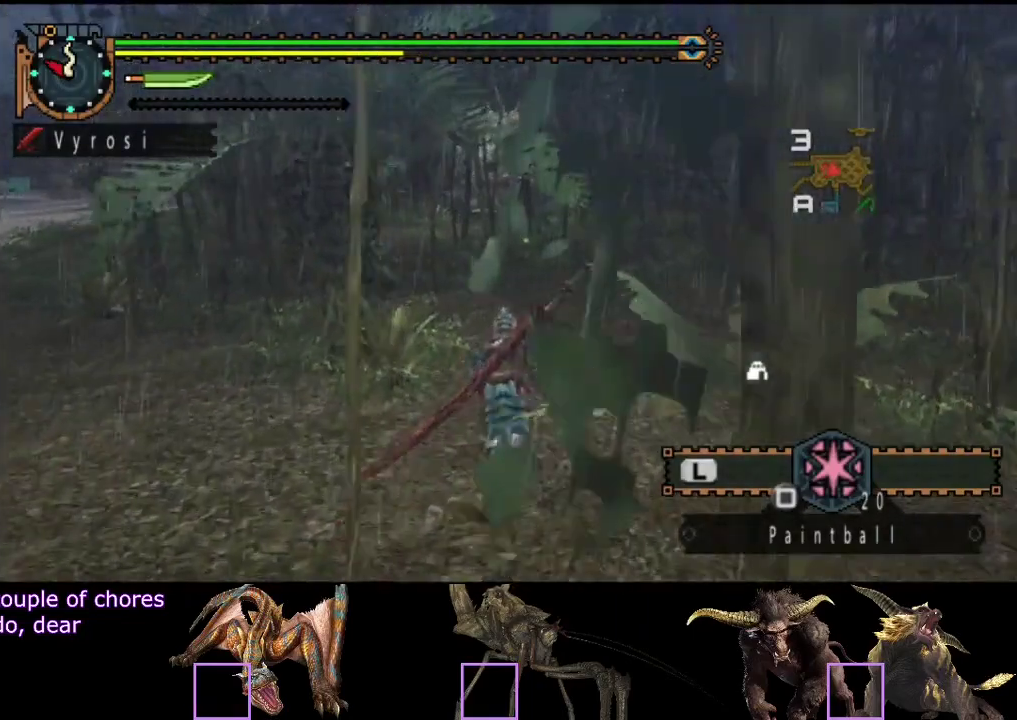
{"buttons": ["R2"], "left_stick": "up", "right_stick": "center", "events": []}
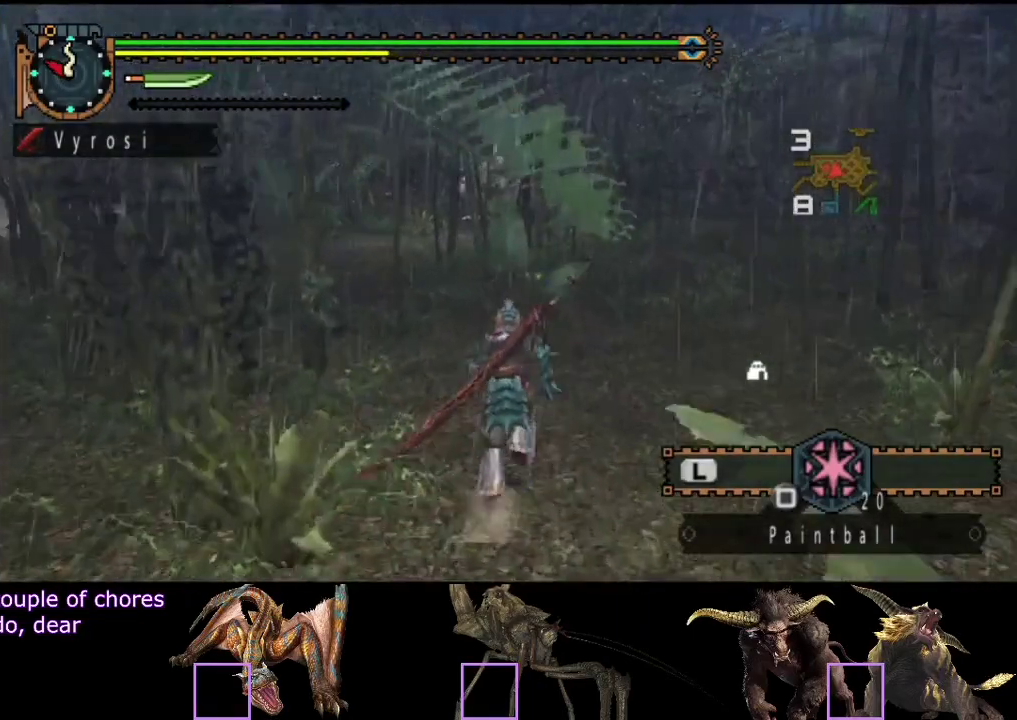
{"buttons": ["R2"], "left_stick": "up", "right_stick": "center", "events": []}
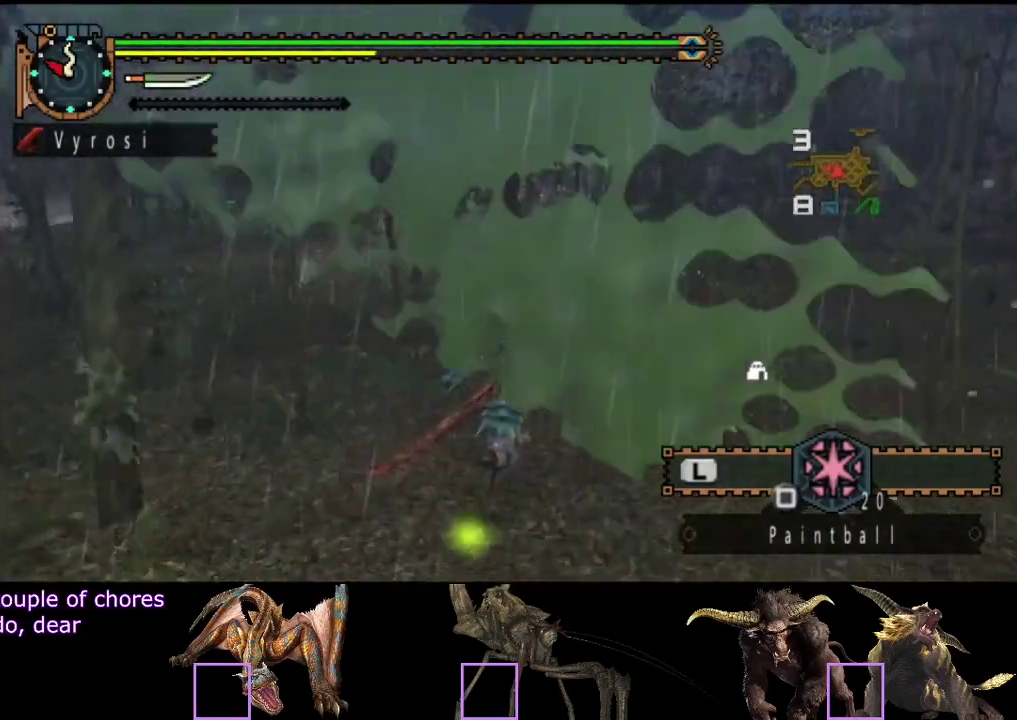
{"buttons": ["R2"], "left_stick": "up", "right_stick": "center", "events": []}
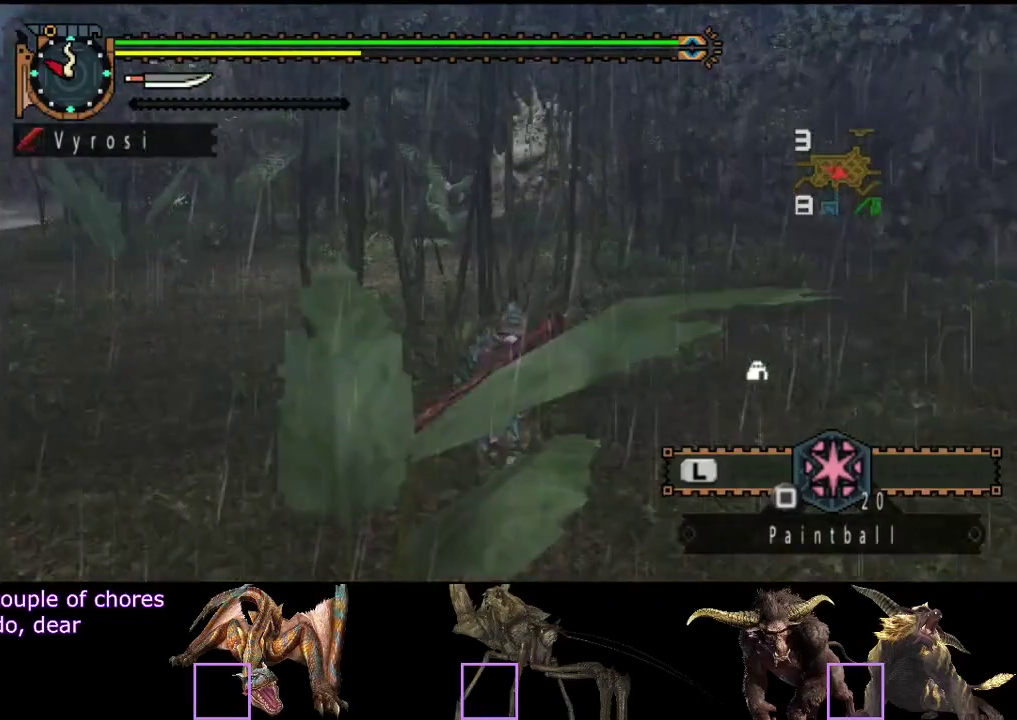
{"buttons": ["R2"], "left_stick": "up", "right_stick": "center", "events": [[250, "right_stick", "right"], [383, "right_stick", "center"]]}
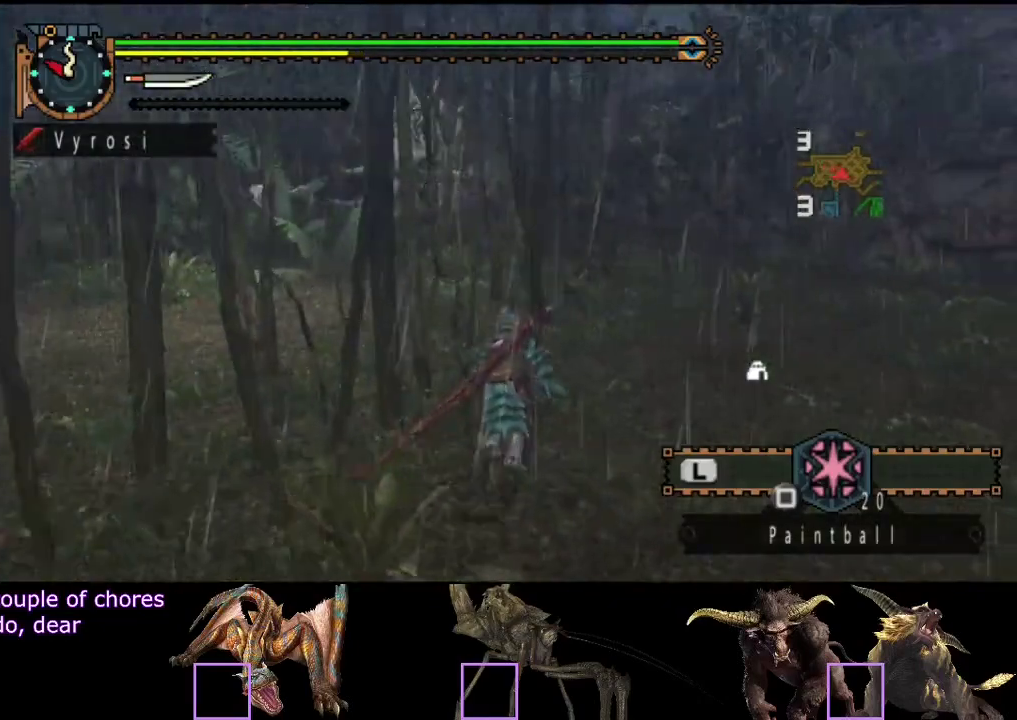
{"buttons": ["R2"], "left_stick": "up", "right_stick": "center", "events": []}
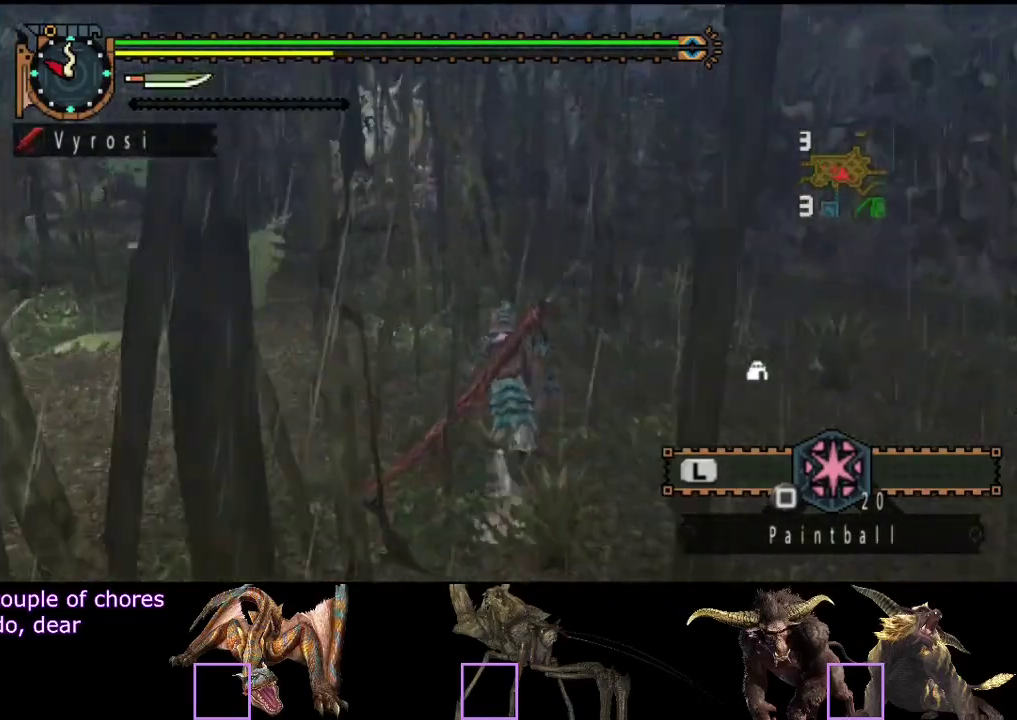
{"buttons": ["R2"], "left_stick": "up", "right_stick": "center", "events": []}
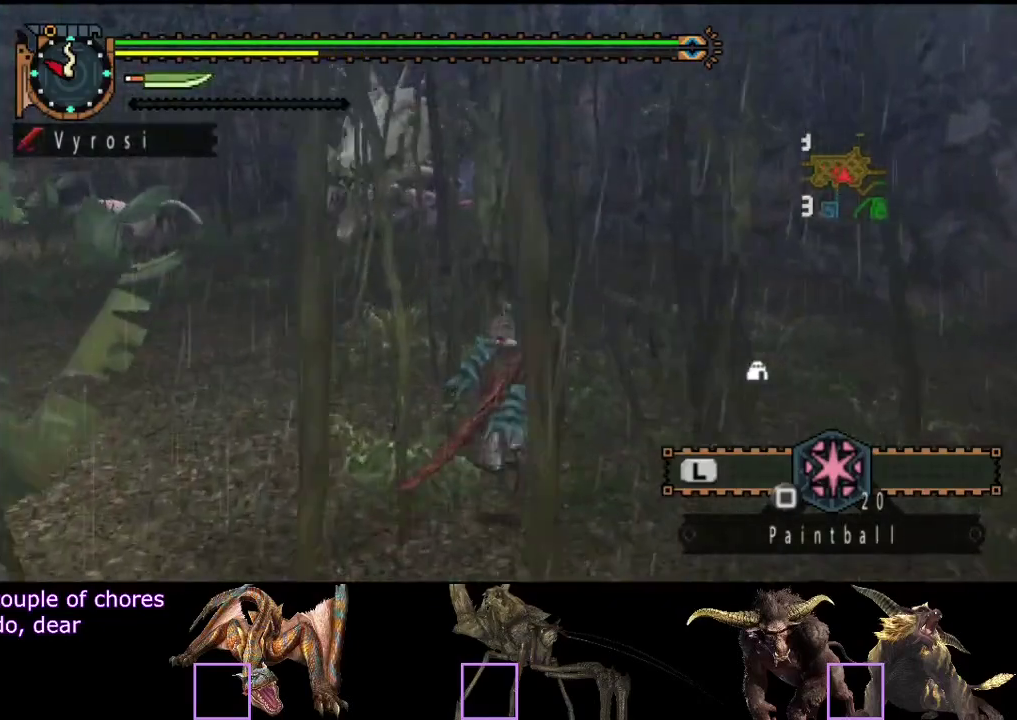
{"buttons": ["R2"], "left_stick": "up", "right_stick": "center", "events": []}
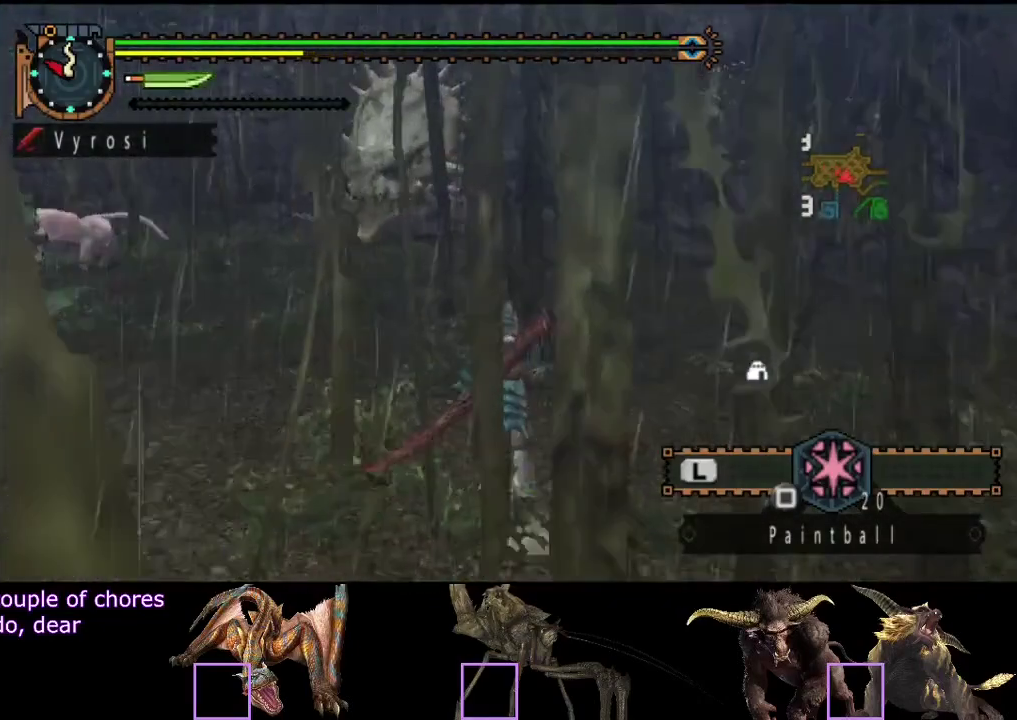
{"buttons": ["R2"], "left_stick": "up", "right_stick": "center", "events": [[233, "R2", "up"], [417, "R2", "down"]]}
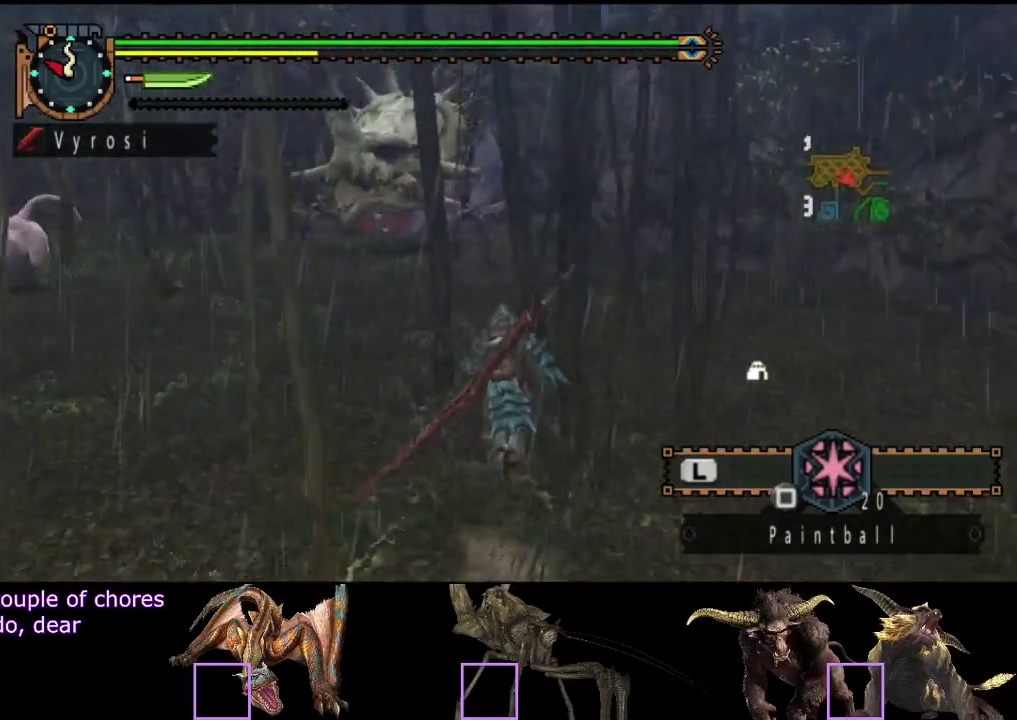
{"buttons": ["R2"], "left_stick": "up", "right_stick": "center", "events": []}
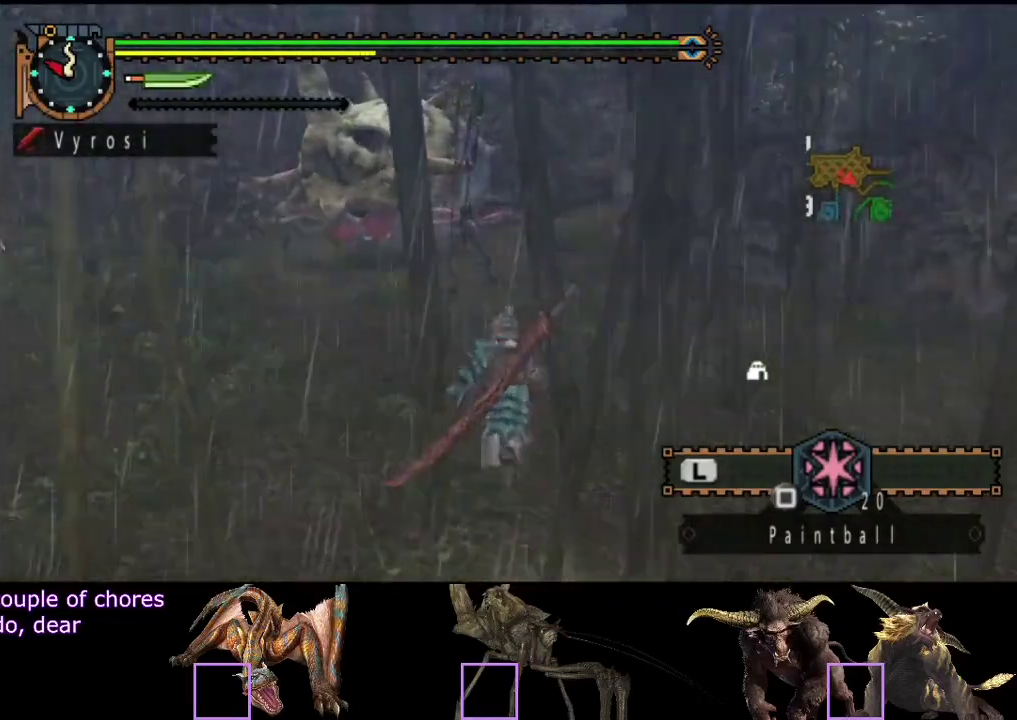
{"buttons": [], "left_stick": "up", "right_stick": "center", "events": [[150, "SQUARE", "down"], [317, "R2", "up"], [317, "SQUARE", "up"]]}
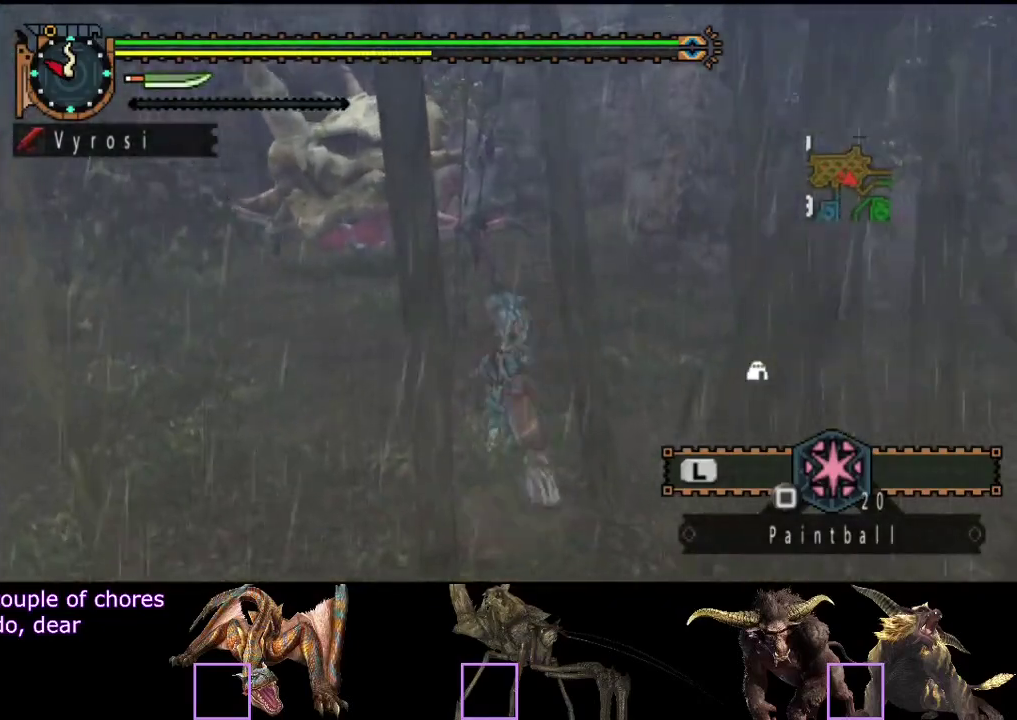
{"buttons": [], "left_stick": "center", "right_stick": "center", "events": [[133, "left_stick", "center"], [133, "right_stick", "right"], [300, "right_stick", "center"]]}
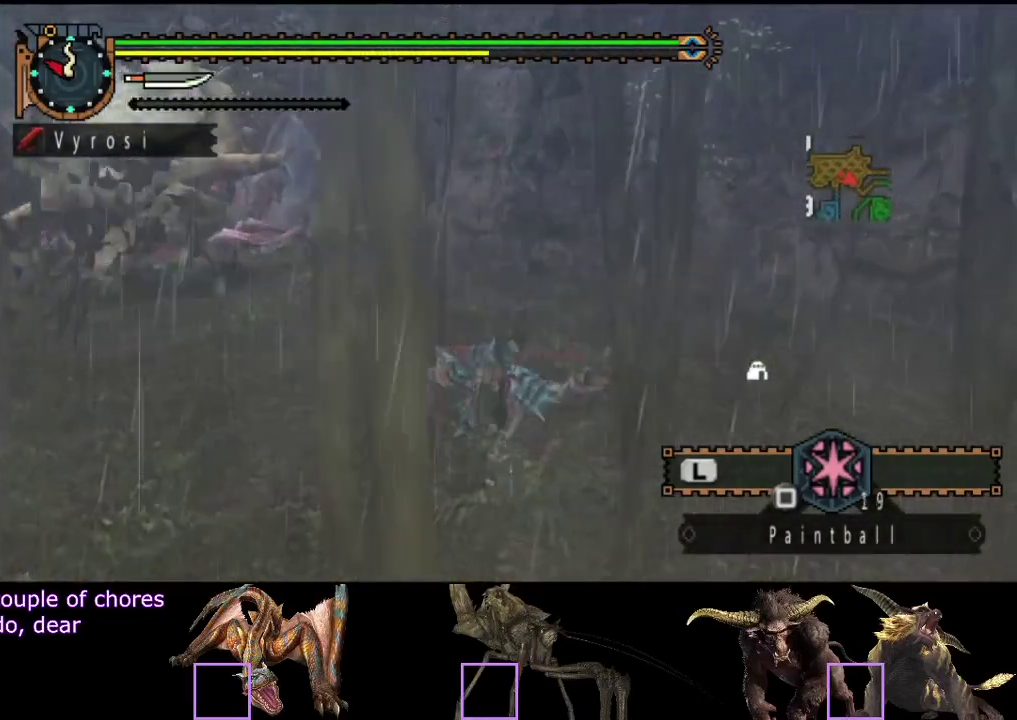
{"buttons": [], "left_stick": "up-right", "right_stick": "right", "events": [[33, "left_stick", "right"], [267, "right_stick", "right"], [500, "left_stick", "up-right"]]}
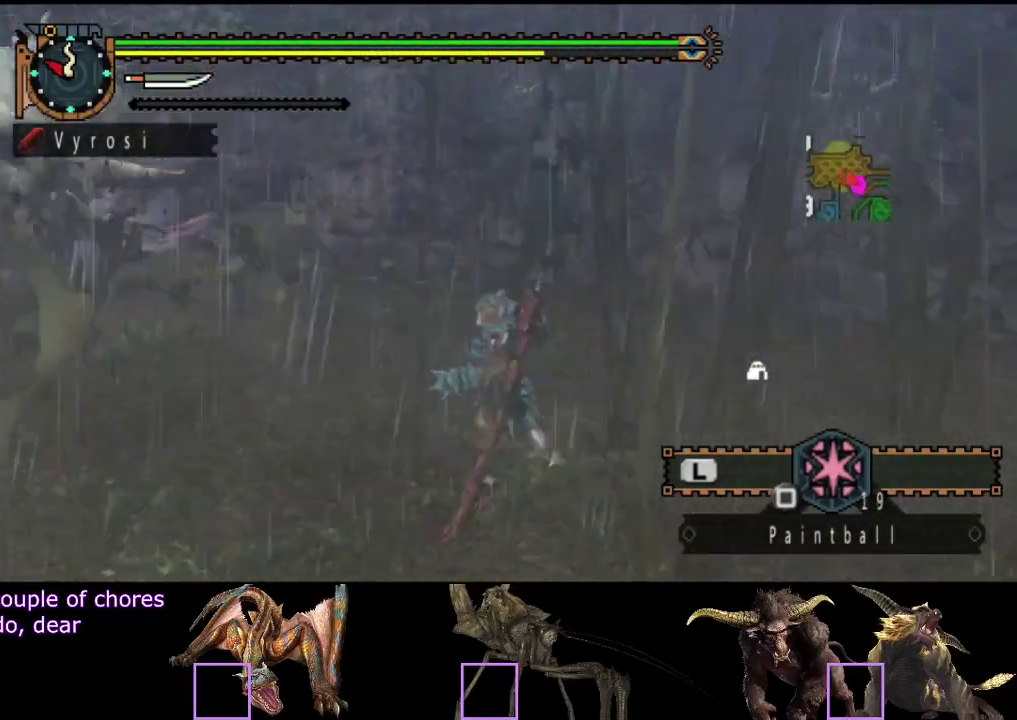
{"buttons": ["R2"], "left_stick": "up", "right_stick": "right", "events": [[383, "R2", "down"], [500, "left_stick", "up"]]}
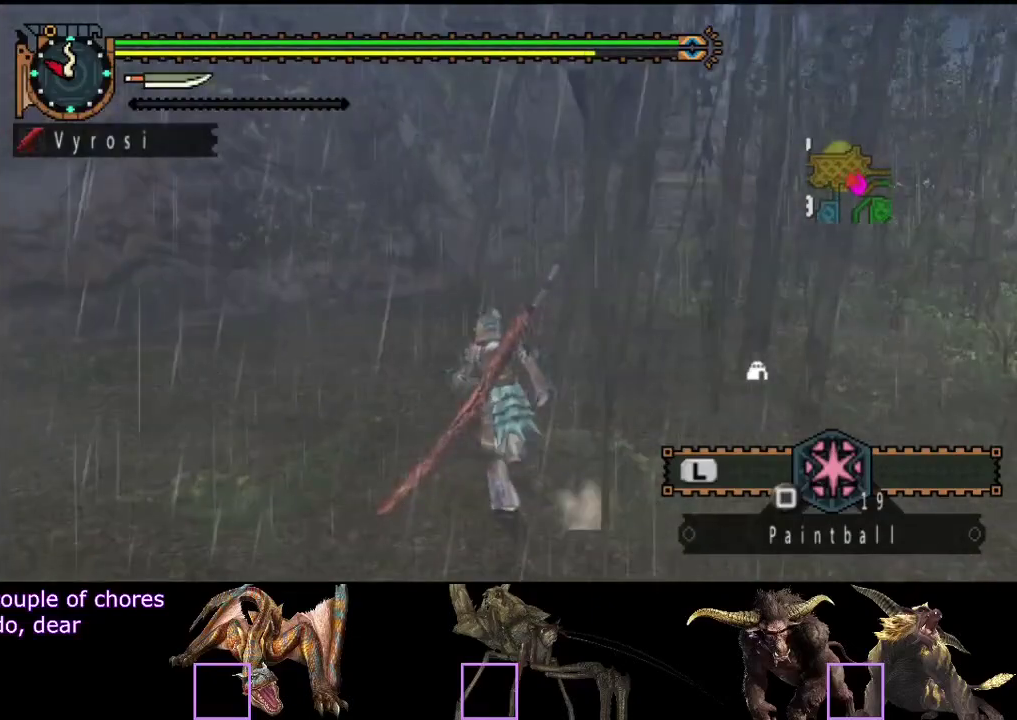
{"buttons": ["R2"], "left_stick": "up", "right_stick": "center", "events": [[17, "right_stick", "center"]]}
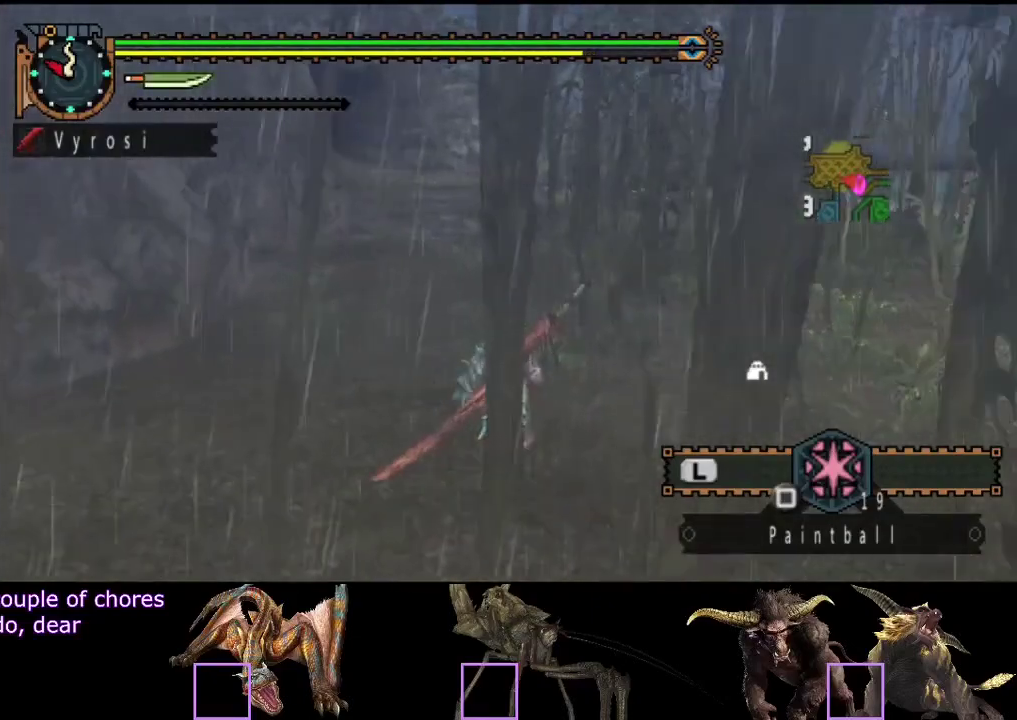
{"buttons": ["R2"], "left_stick": "up", "right_stick": "center", "events": [[150, "right_stick", "left"], [283, "right_stick", "center"]]}
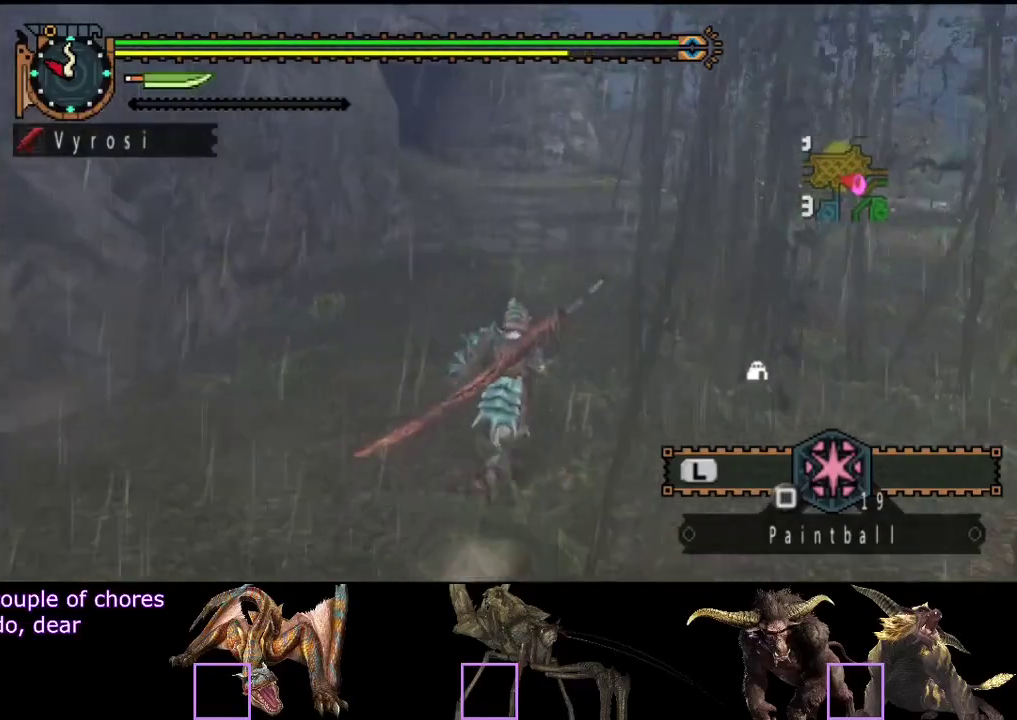
{"buttons": ["R2"], "left_stick": "up", "right_stick": "center", "events": []}
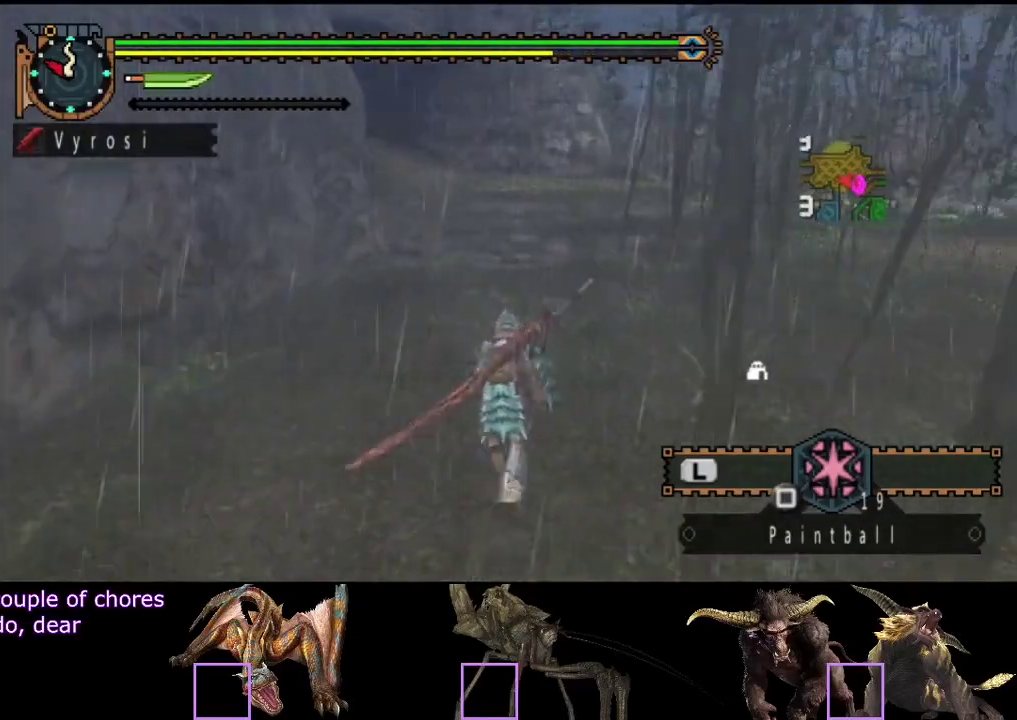
{"buttons": ["R2"], "left_stick": "up", "right_stick": "center", "events": [[250, "right_stick", "left"], [367, "right_stick", "center"]]}
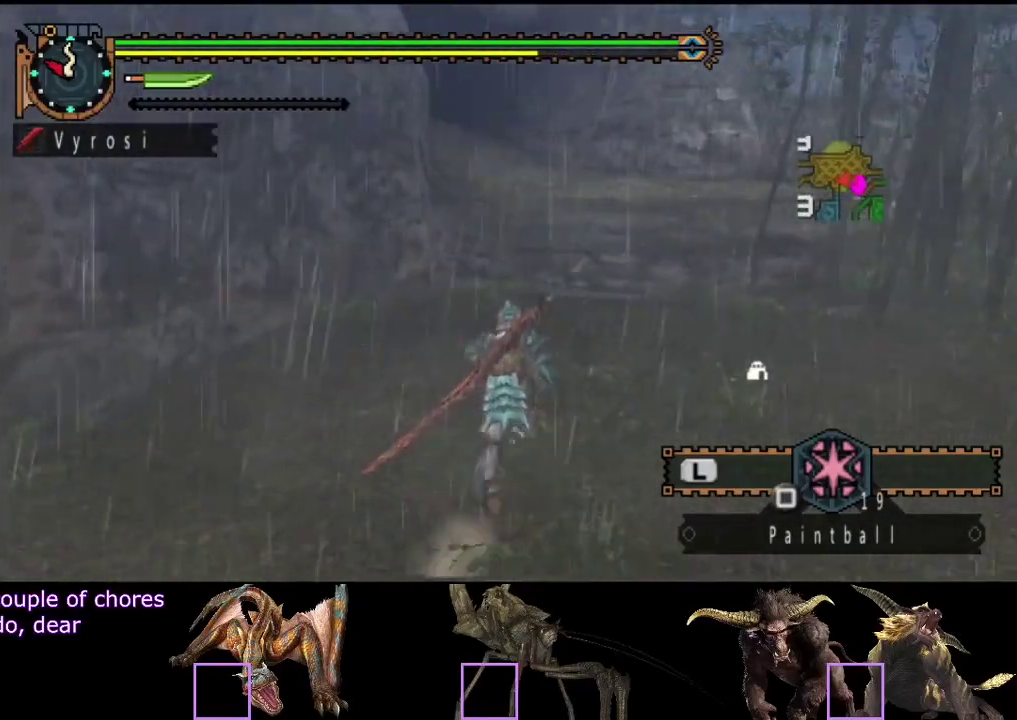
{"buttons": ["R2"], "left_stick": "up", "right_stick": "center", "events": []}
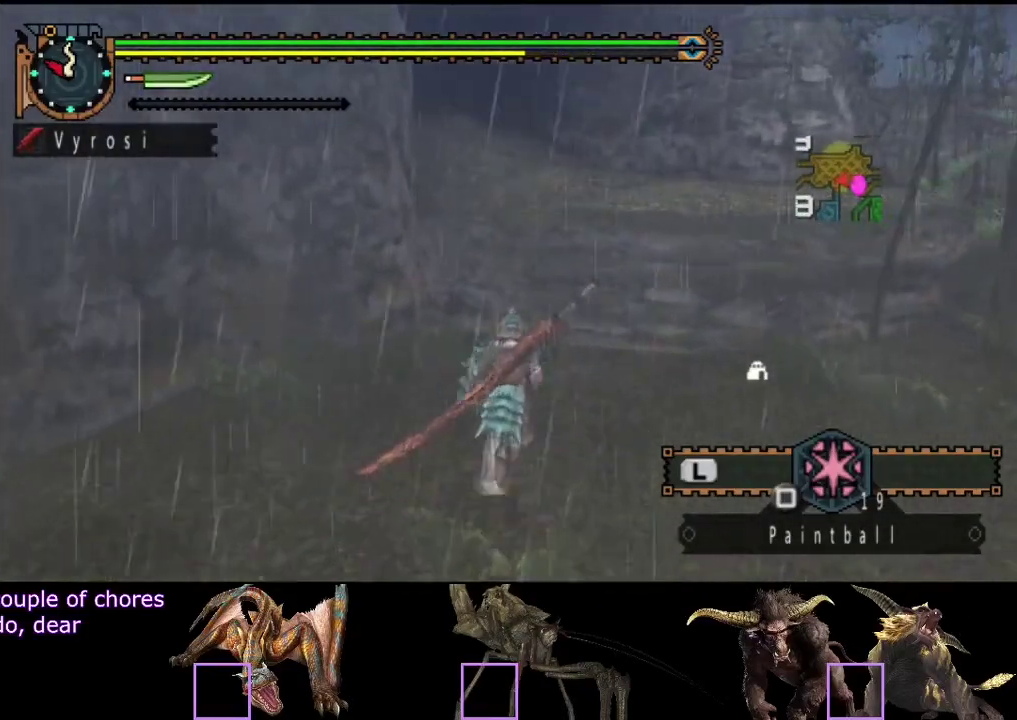
{"buttons": ["CIRCLE", "R2"], "left_stick": "up", "right_stick": "center", "events": [[500, "CIRCLE", "down"]]}
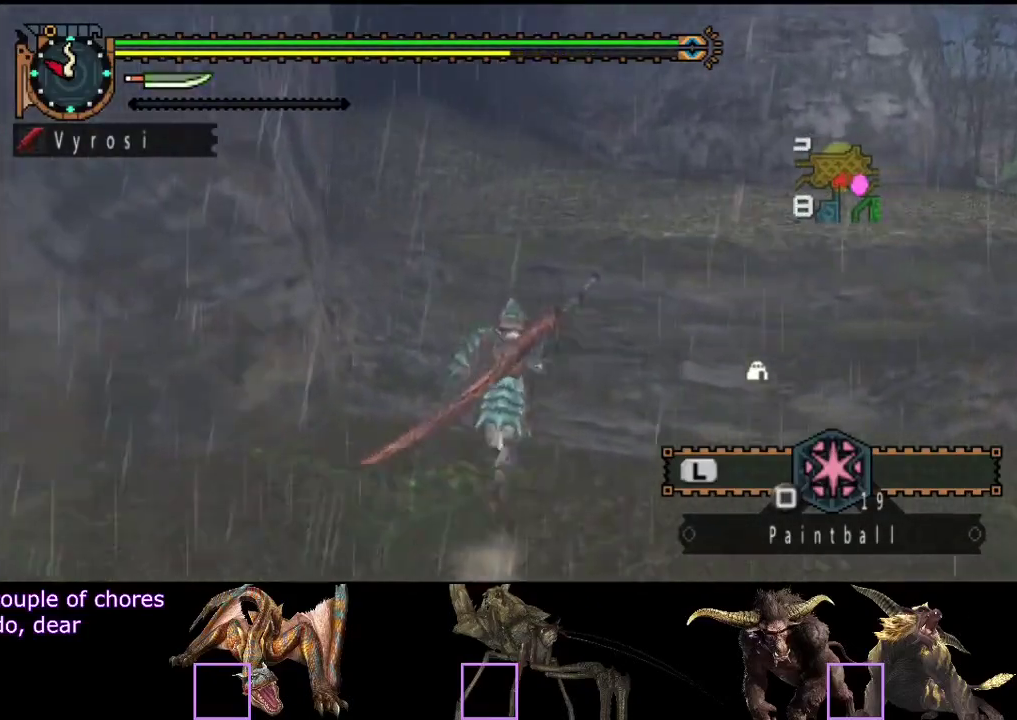
{"buttons": [], "left_stick": "up", "right_stick": "center", "events": [[50, "CIRCLE", "up"], [117, "CIRCLE", "down"], [183, "CIRCLE", "up"], [250, "CIRCLE", "down"], [317, "CIRCLE", "up"], [350, "R2", "up"]]}
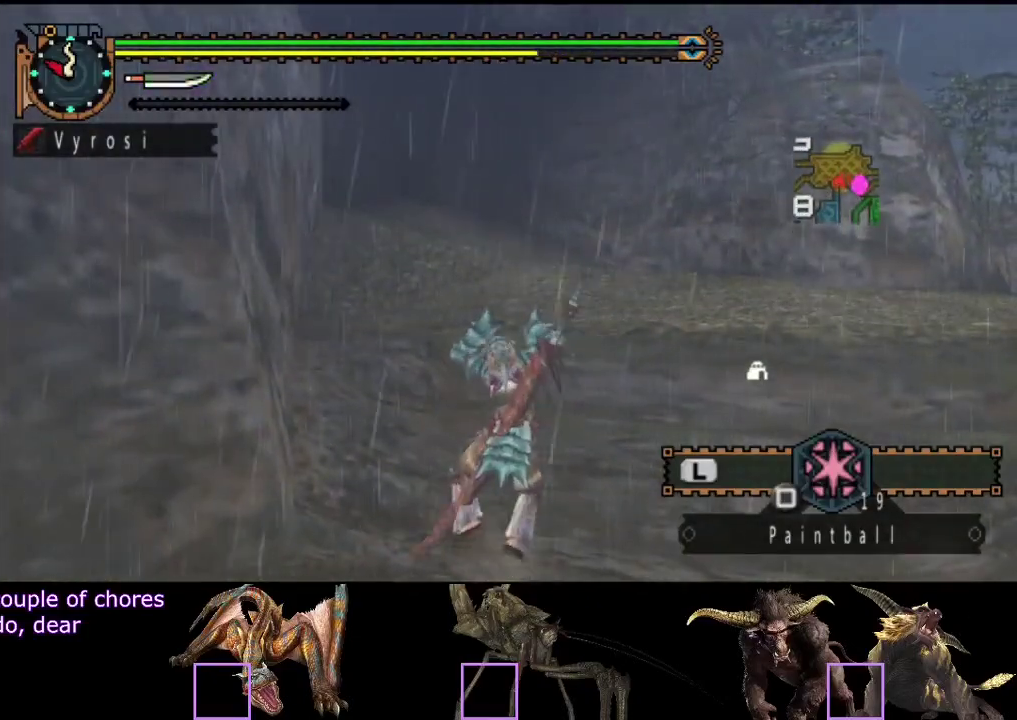
{"buttons": [], "left_stick": "up", "right_stick": "center", "events": []}
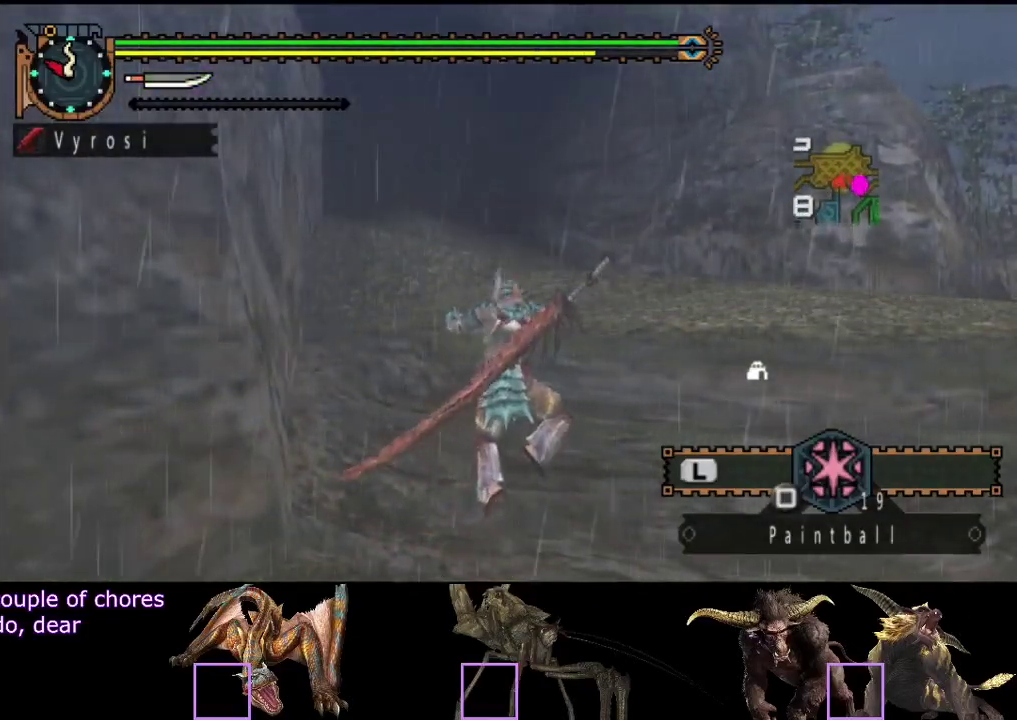
{"buttons": ["L2"], "left_stick": "up", "right_stick": "center", "events": [[67, "L2", "down"]]}
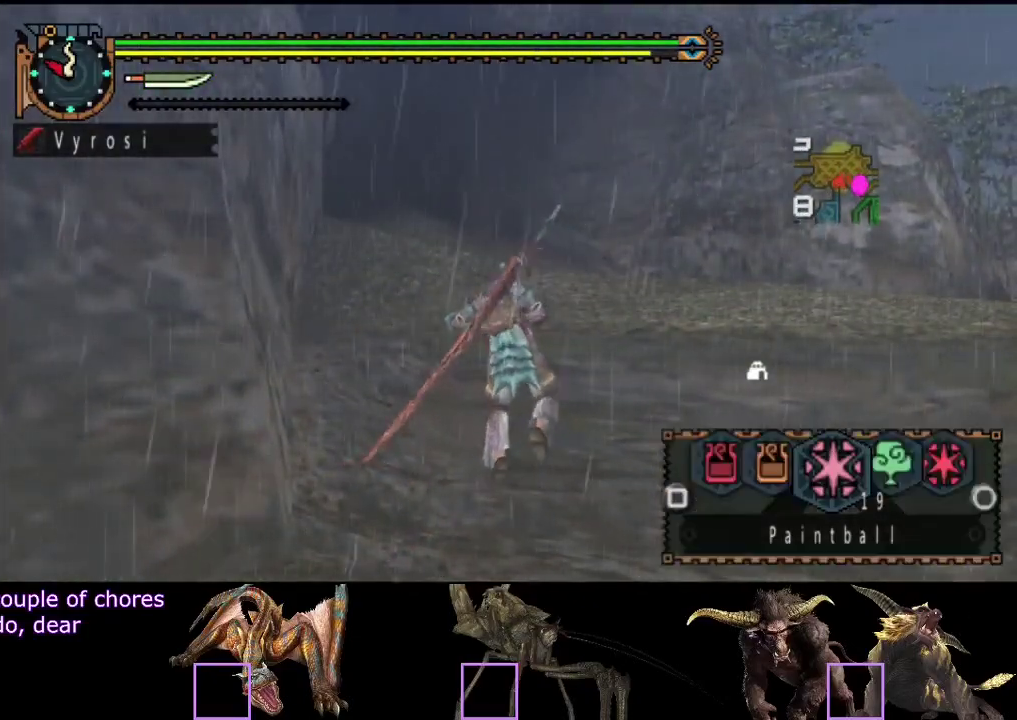
{"buttons": ["CIRCLE", "L2"], "left_stick": "up", "right_stick": "center", "events": [[467, "CIRCLE", "down"]]}
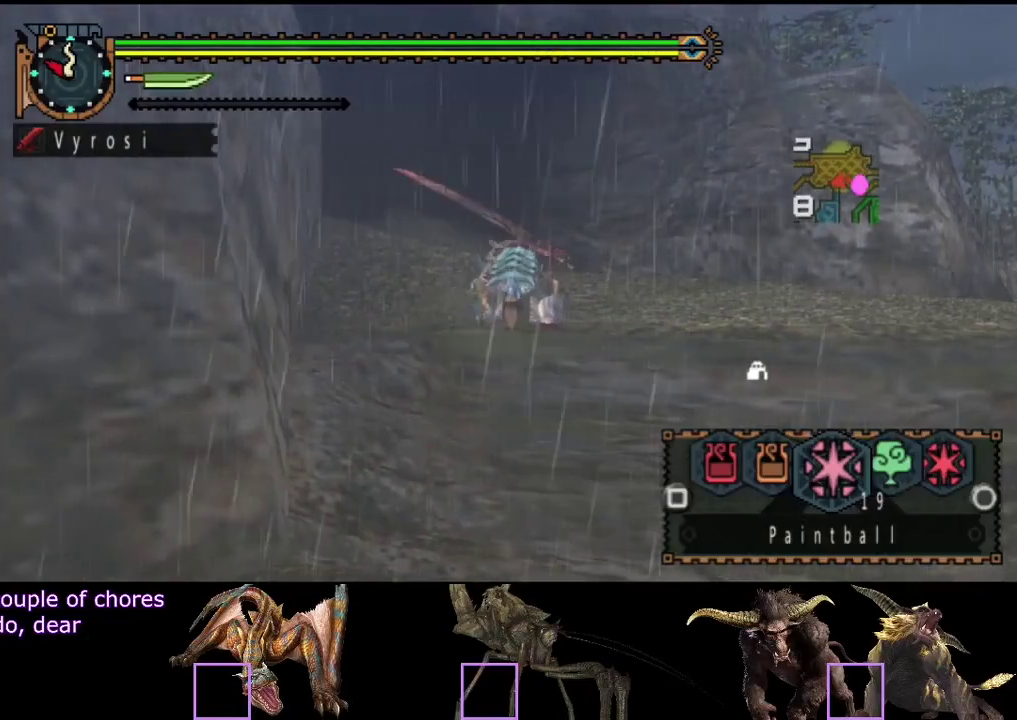
{"buttons": ["CIRCLE", "L2", "R2"], "left_stick": "up", "right_stick": "center", "events": [[33, "CIRCLE", "up"], [183, "CIRCLE", "down"], [300, "R2", "down"], [350, "CIRCLE", "up"], [483, "CIRCLE", "down"]]}
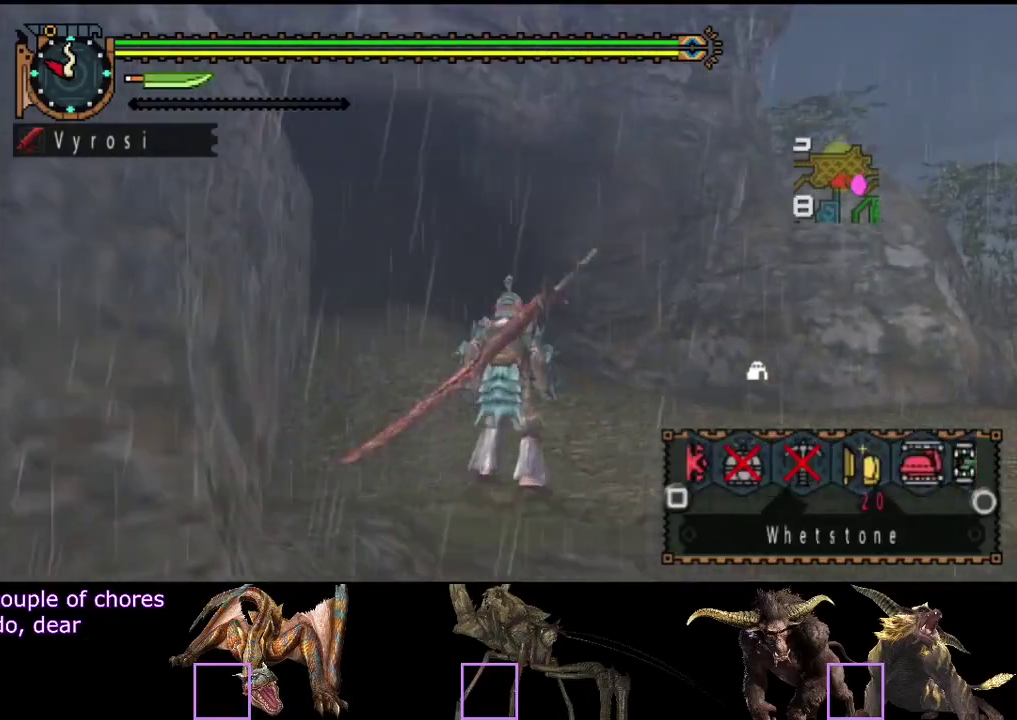
{"buttons": ["L2", "R2"], "left_stick": "up", "right_stick": "center", "events": [[50, "CIRCLE", "up"], [250, "SQUARE", "down"], [350, "SQUARE", "up"]]}
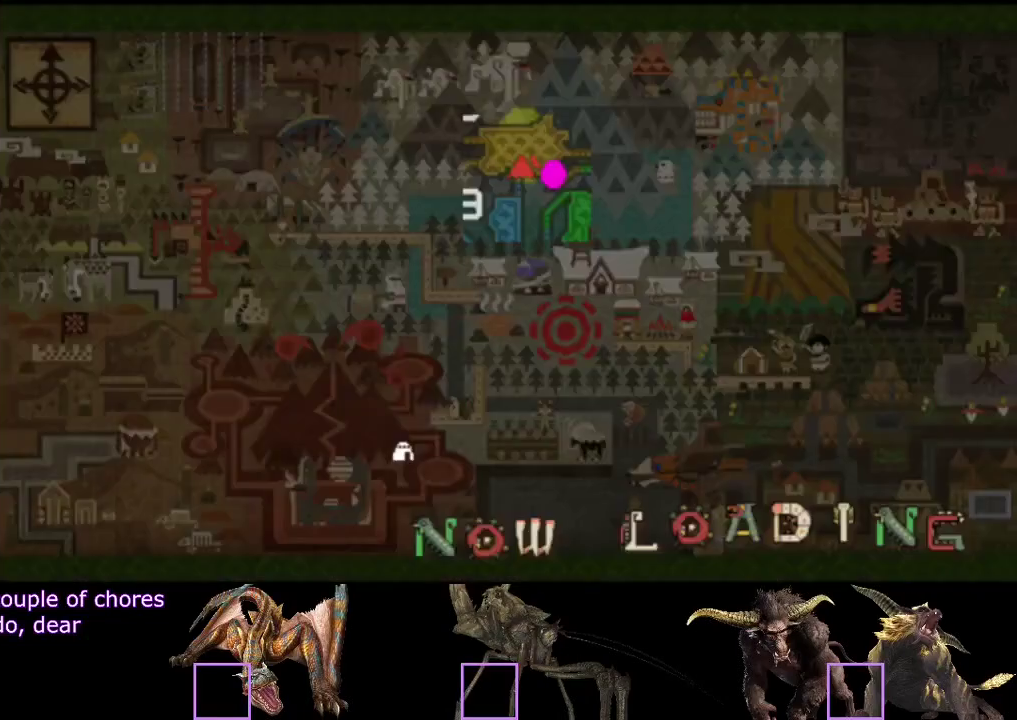
{"buttons": ["L2", "R2"], "left_stick": "up-left", "right_stick": "center", "events": [[150, "SQUARE", "down"], [250, "SQUARE", "up"], [383, "left_stick", "up-left"]]}
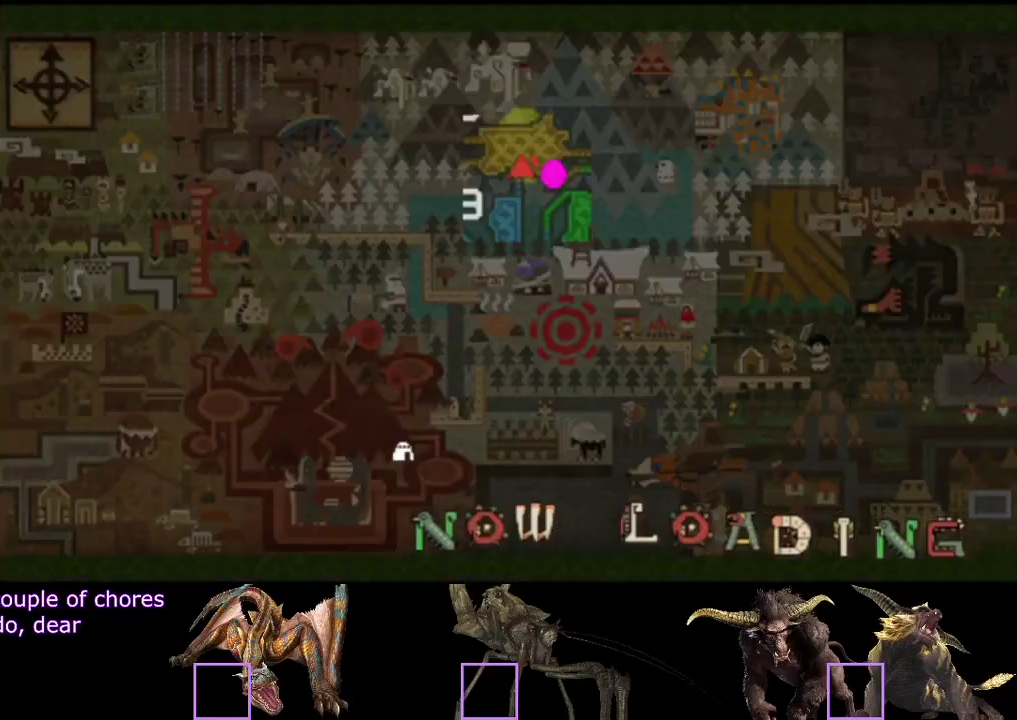
{"buttons": ["L2", "R2"], "left_stick": "up", "right_stick": "center", "events": [[283, "left_stick", "up"], [300, "SQUARE", "down"], [400, "SQUARE", "up"]]}
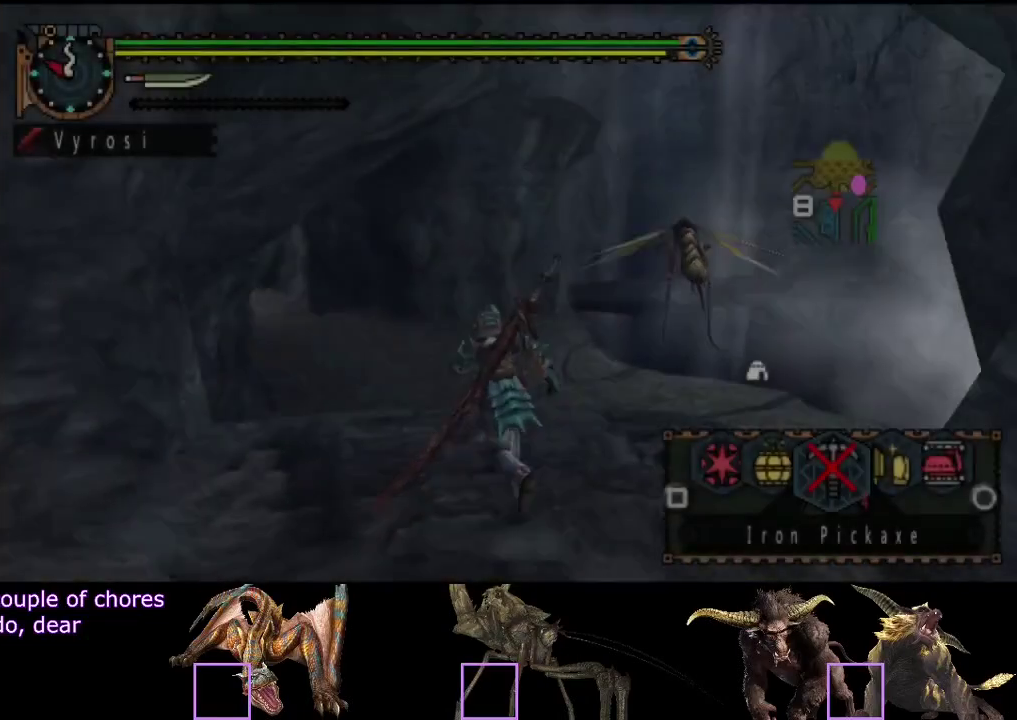
{"buttons": ["R2"], "left_stick": "up", "right_stick": "center", "events": [[33, "L2", "up"]]}